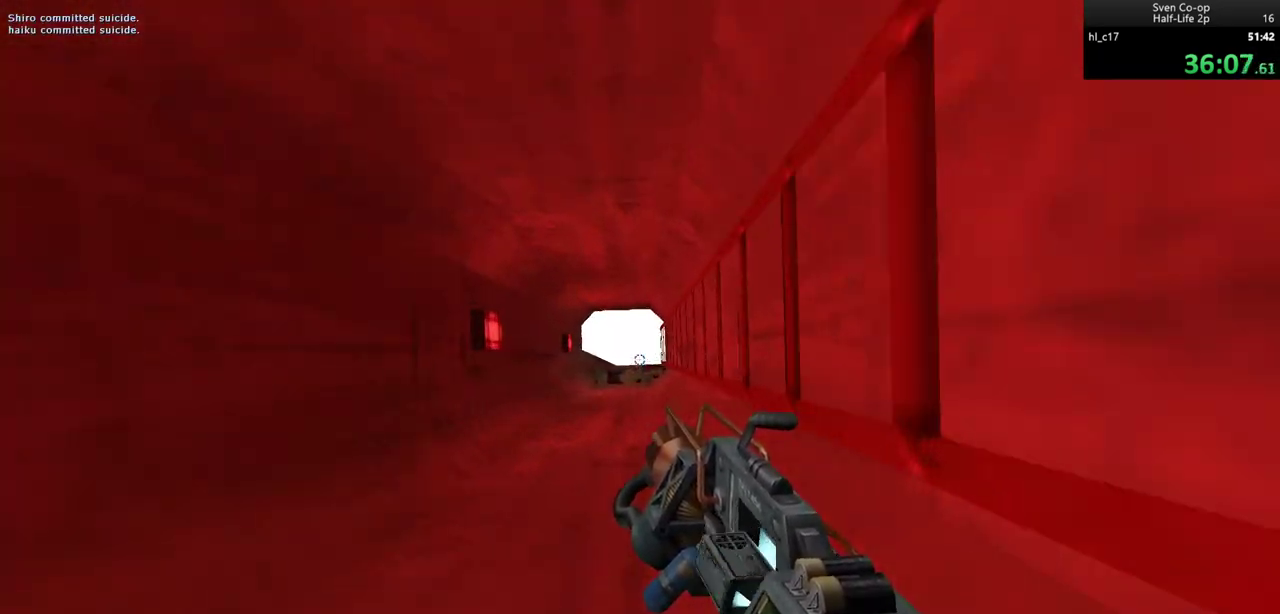
Gameplay with keyboard and mouse; each line is a JSON object with the keys and mouse buttons held at the frame after it. "events" lists presses ("down") and releases ("up") of "a", "alt", "c", "ctrl", "d", "e", "f", "q", "r", "s", "shift", "space", "tab", "v", "w", "x", "z", "mouse_left", "mouse_middle", "mouse_right", "mouse_wheel_up" and "mouse_wheel_down" between this image and that frame as [ms after this image, input, new state], when the widget could be followed in between. "mouse_left", "mouse_middle", "mouse_right", "mouse_wheel_up", "mouse_wheel_down" = the "left", "middle", "right", "wheel_up", "wheel_down" buttons of the "mouse" list. No other keys are recorded. Mouse movement is not recorded.
{"keys": ["d", "w"], "mouse": ["right"], "events": []}
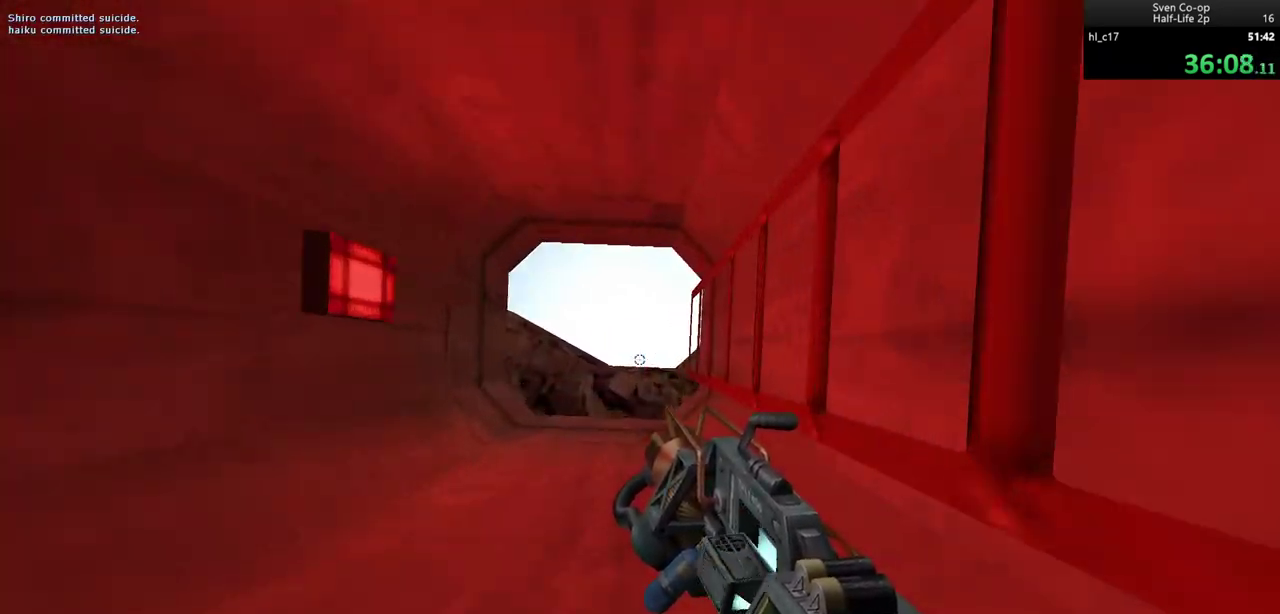
{"keys": ["d", "w"], "mouse": ["right"], "events": []}
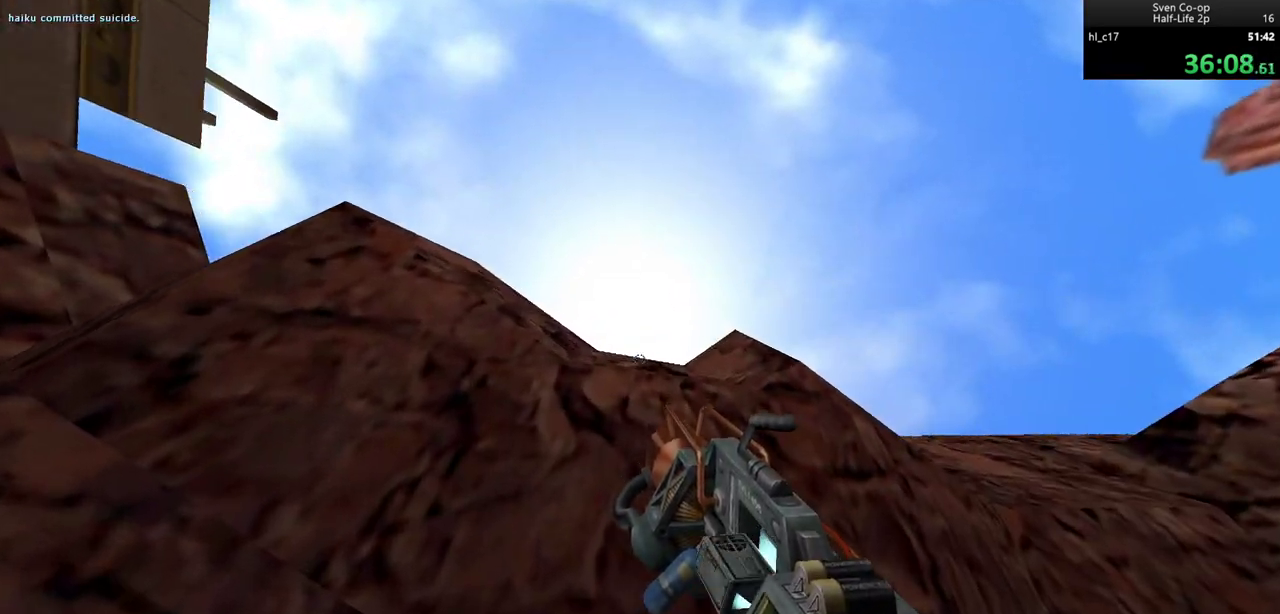
{"keys": ["w"], "mouse": ["right"], "events": [[350, "d", "up"]]}
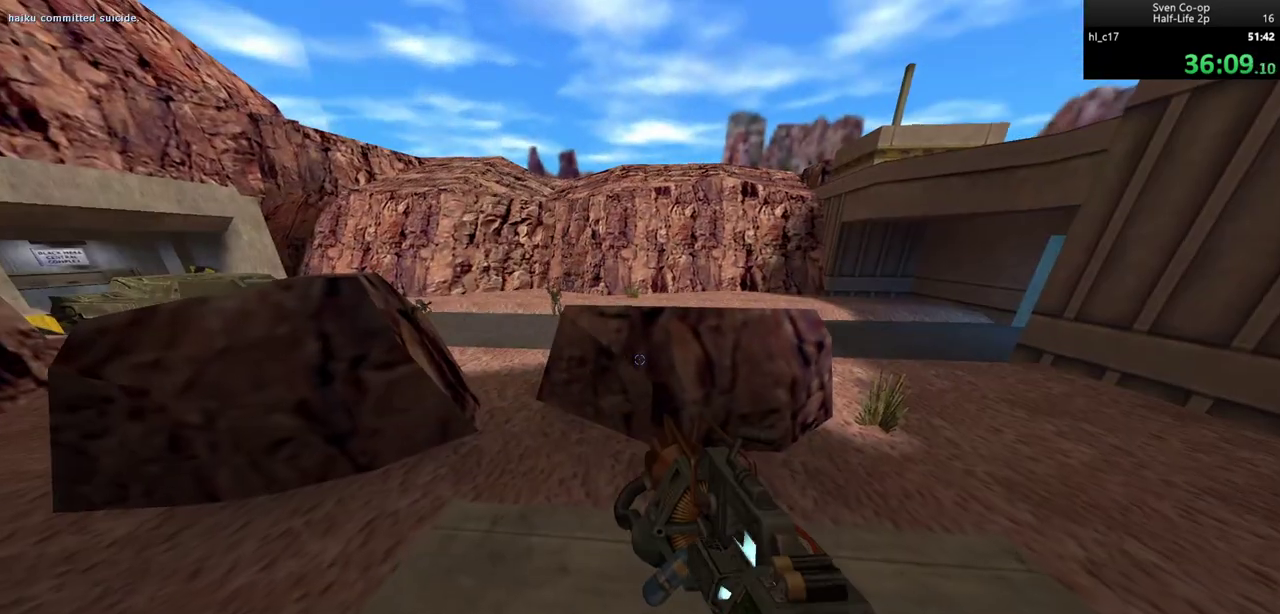
{"keys": ["w"], "mouse": ["right"], "events": [[67, "d", "down"], [267, "d", "up"]]}
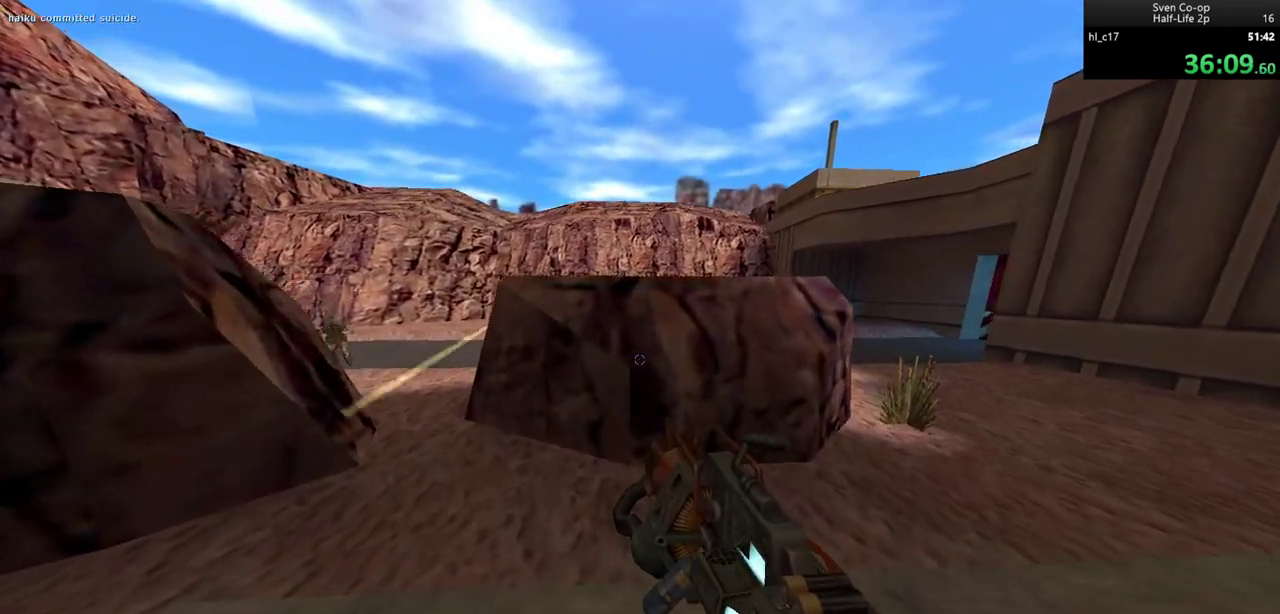
{"keys": ["a"], "mouse": ["right"], "events": [[233, "a", "down"], [233, "mouse_wheel_down", "down"], [317, "w", "up"], [467, "mouse_wheel_down", "up"]]}
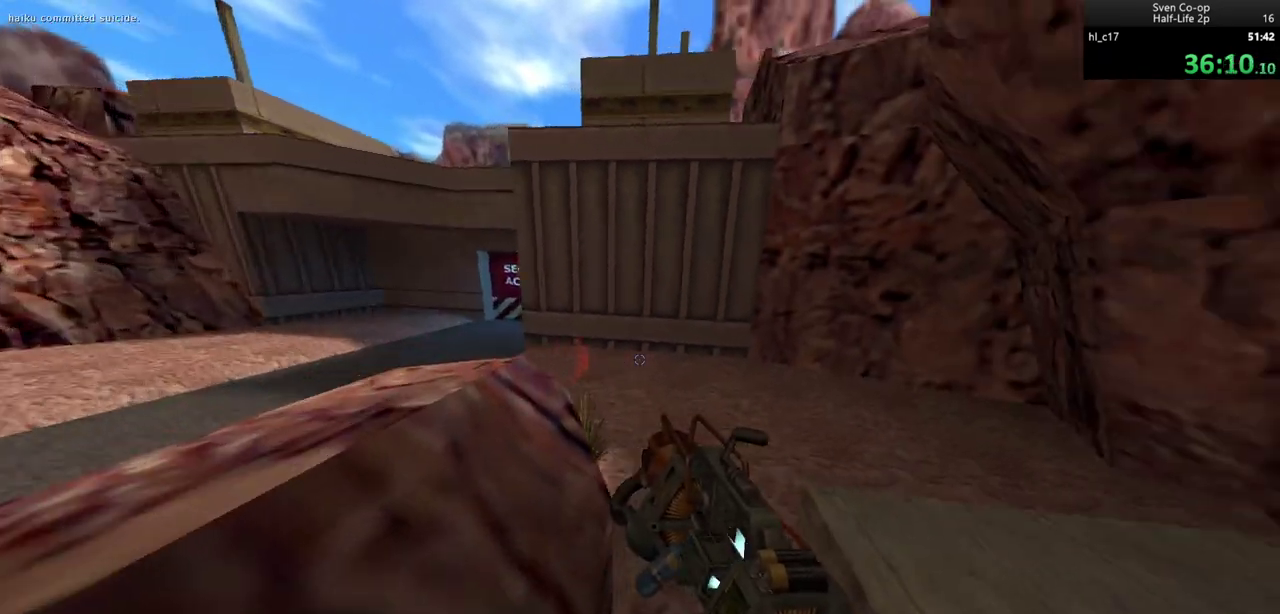
{"keys": ["a"], "mouse": [], "events": [[17, "s", "down"], [100, "a", "up"], [200, "mouse_wheel_down", "down"], [333, "a", "down"], [333, "mouse_right", "up"], [333, "s", "up"], [383, "mouse_wheel_down", "up"]]}
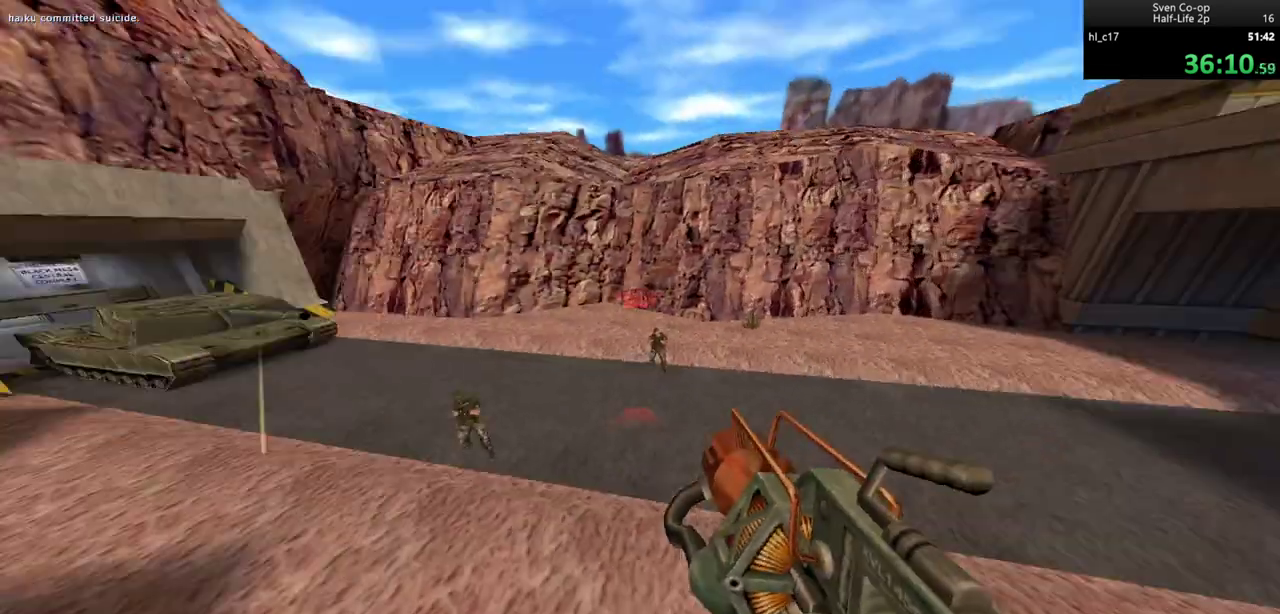
{"keys": ["d"], "mouse": [], "events": [[400, "d", "down"], [450, "a", "up"], [450, "mouse_wheel_down", "down"], [500, "mouse_wheel_down", "up"]]}
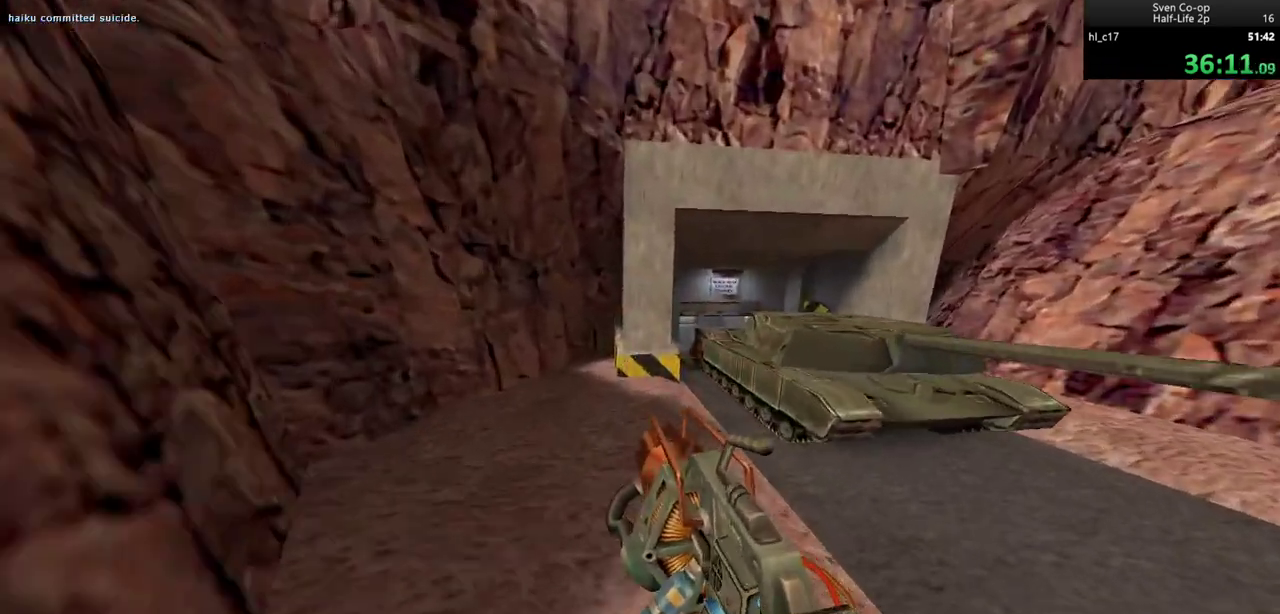
{"keys": ["a"], "mouse": [], "events": [[33, "mouse_wheel_down", "down"], [283, "mouse_wheel_down", "up"], [367, "mouse_left", "down"], [417, "a", "down"], [417, "d", "up"], [467, "mouse_left", "up"]]}
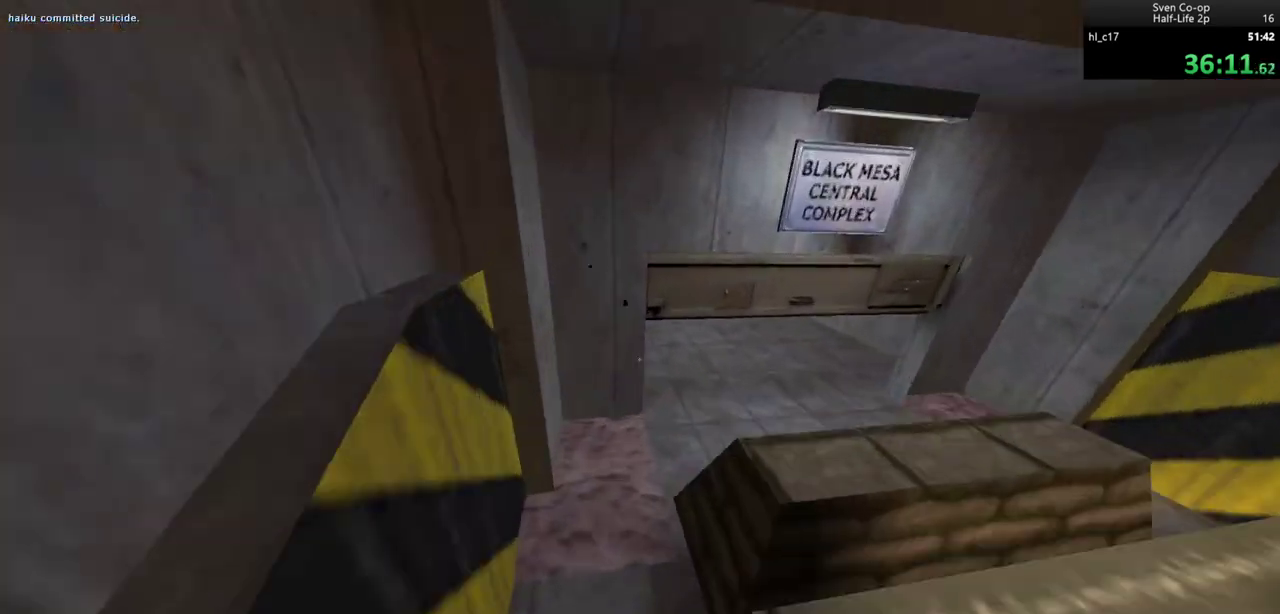
{"keys": ["d", "w"], "mouse": [], "events": [[67, "w", "down"], [100, "a", "up"], [150, "d", "down"], [200, "w", "up"], [333, "w", "down"]]}
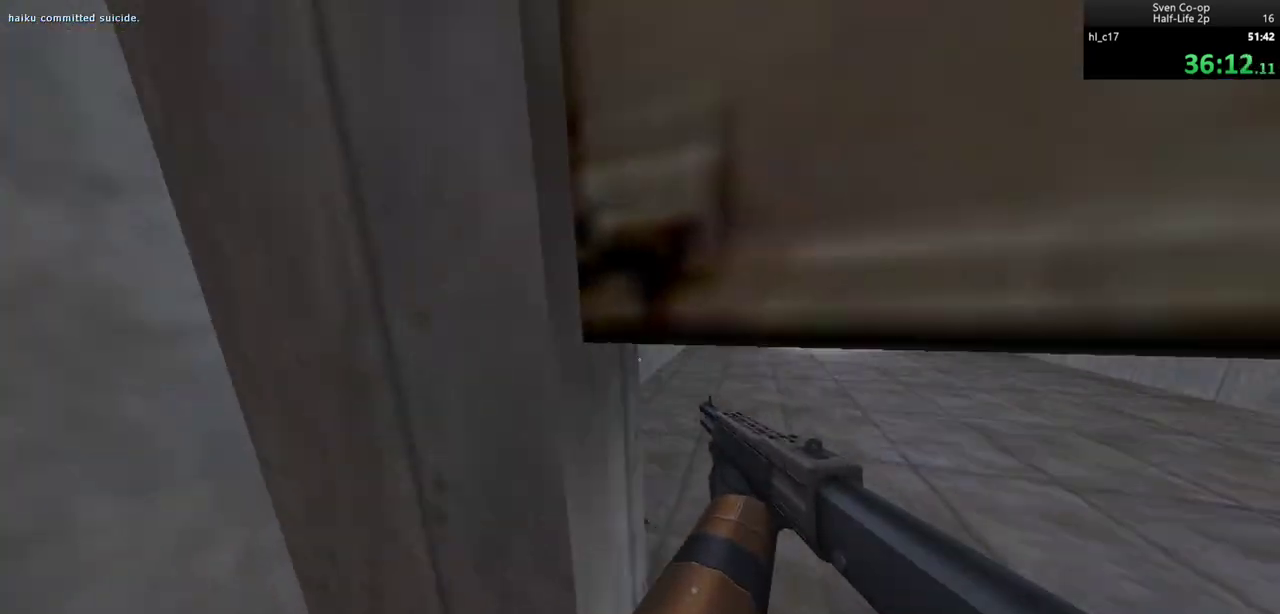
{"keys": ["ctrl", "d"], "mouse": [], "events": [[67, "w", "up"], [117, "w", "down"], [267, "ctrl", "down"], [300, "w", "up"]]}
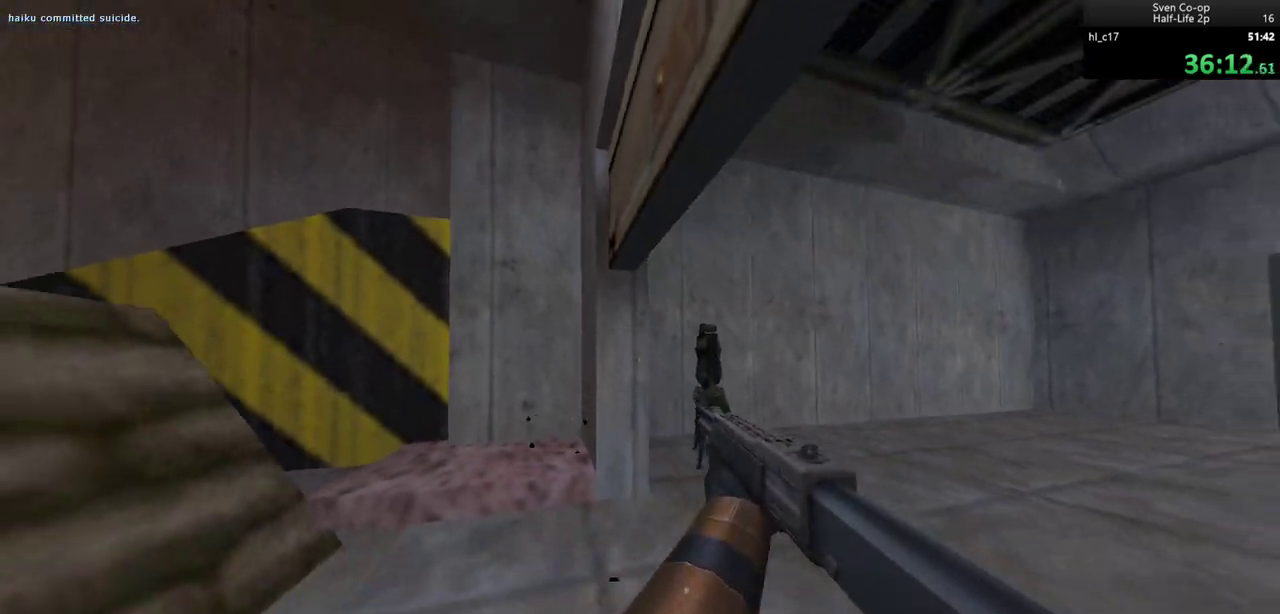
{"keys": ["ctrl", "d"], "mouse": [], "events": [[33, "w", "down"], [467, "w", "up"]]}
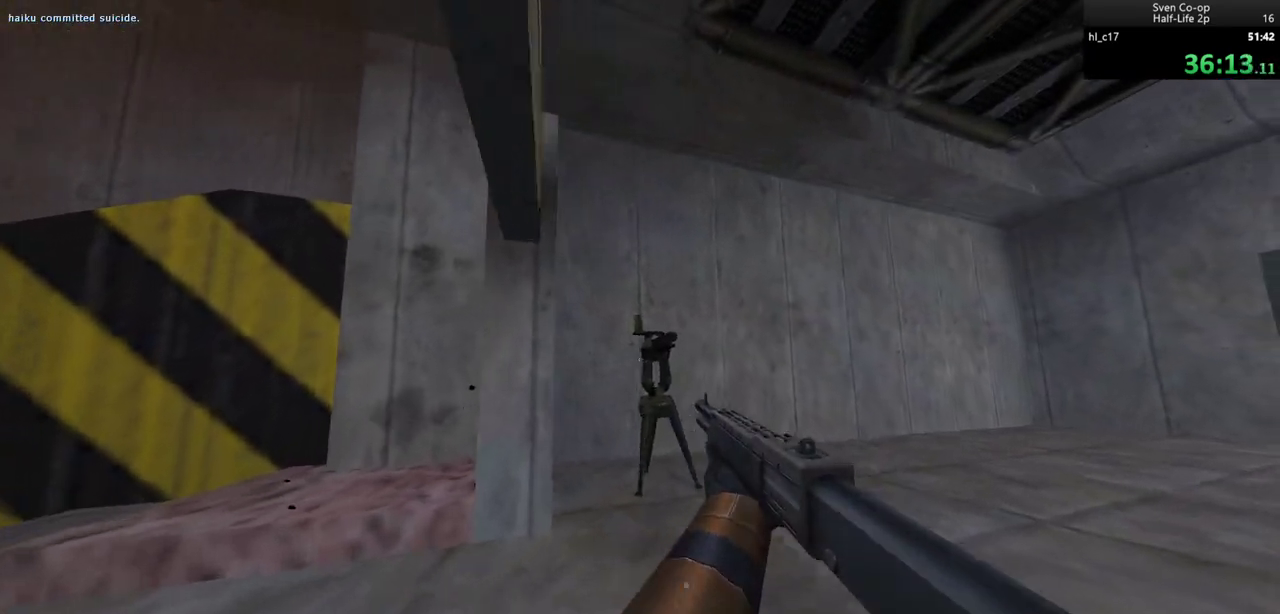
{"keys": ["d"], "mouse": [], "events": [[117, "mouse_left", "down"], [250, "mouse_left", "up"], [383, "ctrl", "up"]]}
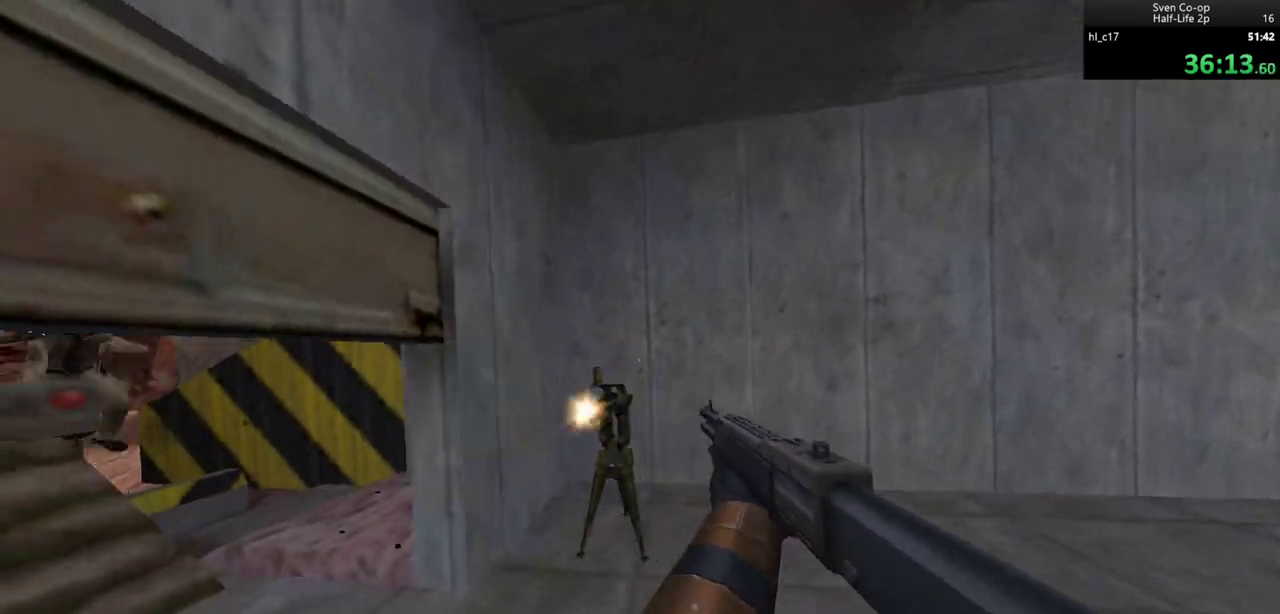
{"keys": ["s"], "mouse": [], "events": [[217, "s", "down"], [317, "d", "up"], [317, "mouse_left", "down"], [350, "a", "down"], [500, "a", "up"], [500, "mouse_left", "up"]]}
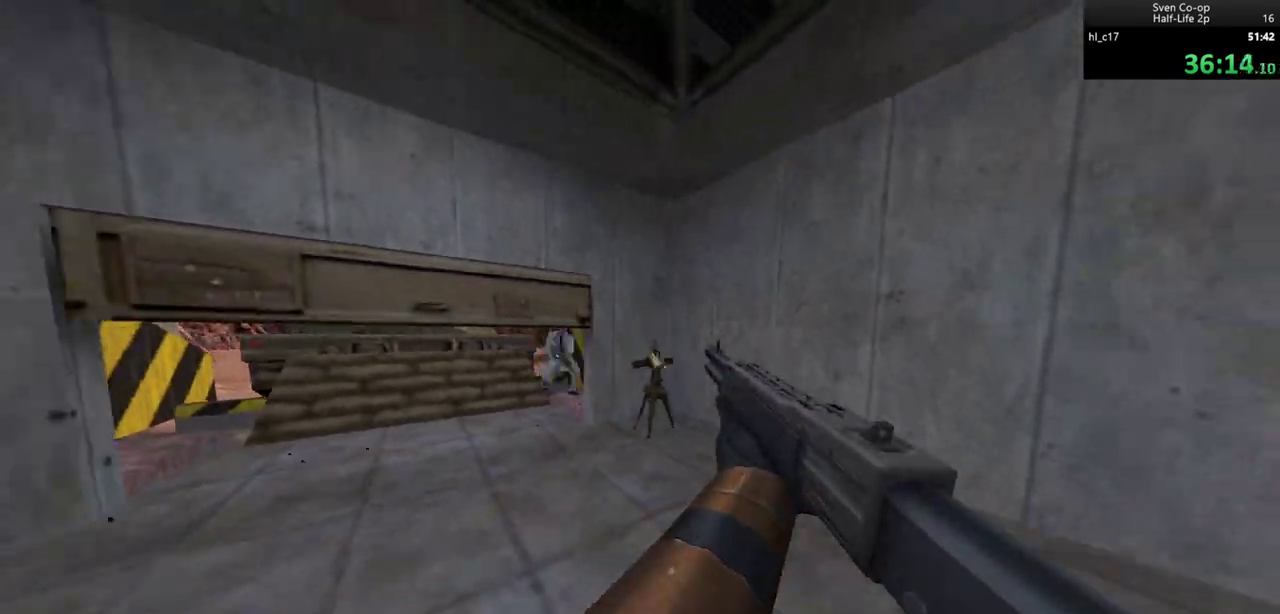
{"keys": ["w"], "mouse": [], "events": [[50, "d", "down"], [133, "s", "up"], [233, "w", "down"], [283, "a", "down"], [283, "d", "up"], [467, "a", "up"]]}
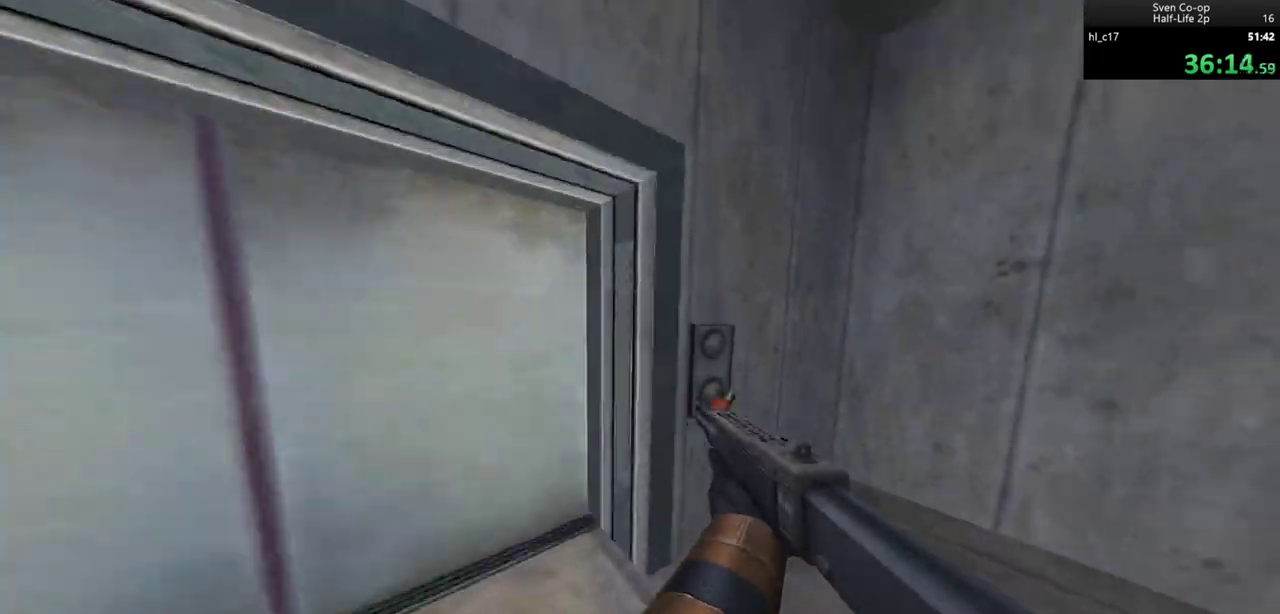
{"keys": ["a", "w"], "mouse": [], "events": [[200, "e", "down"], [250, "w", "up"], [300, "a", "down"], [300, "e", "up"], [383, "w", "down"]]}
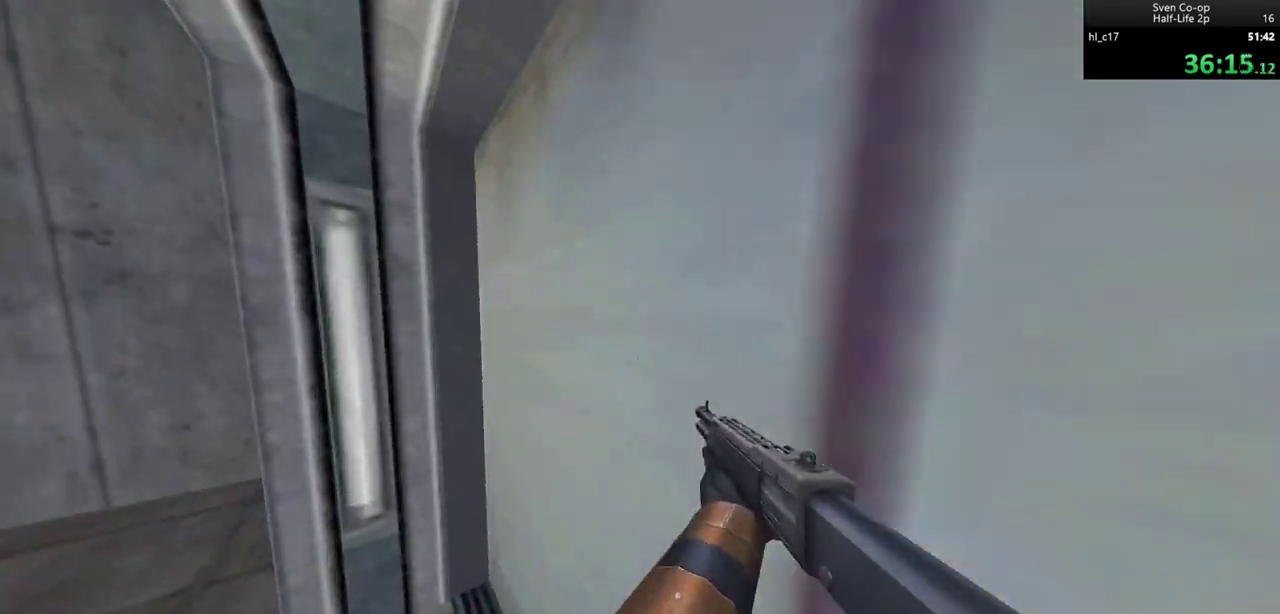
{"keys": ["e"], "mouse": [], "events": [[117, "a", "up"], [317, "e", "down"], [317, "w", "up"], [400, "e", "up"], [450, "e", "down"]]}
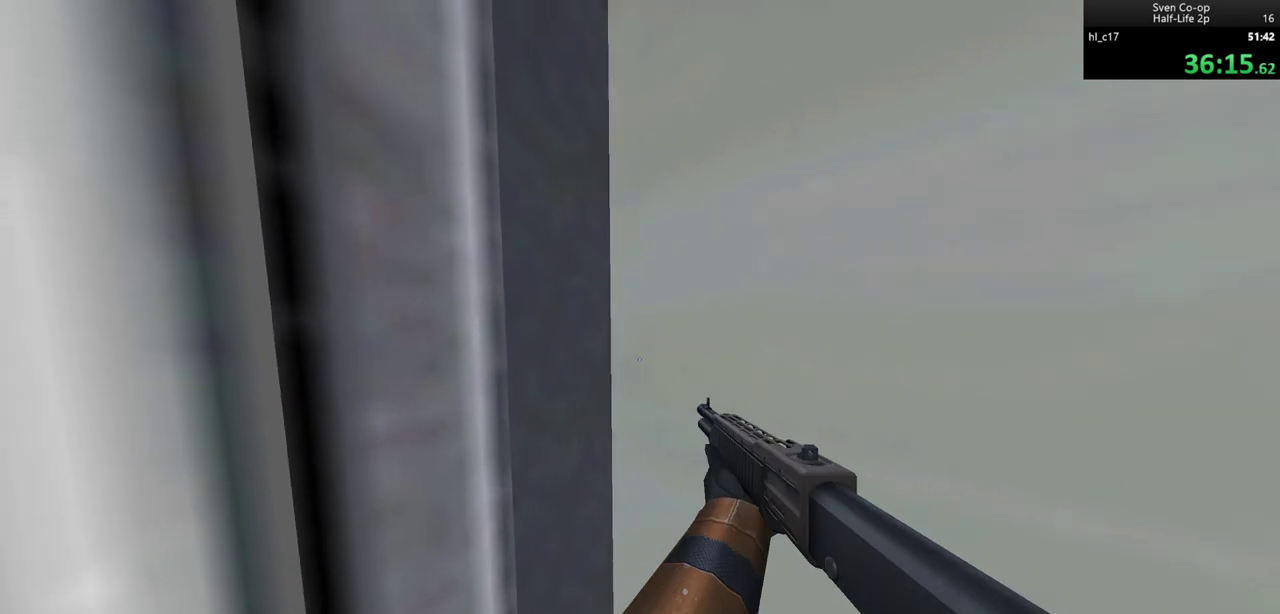
{"keys": [], "mouse": [], "events": [[50, "e", "up"], [83, "e", "down"], [183, "e", "up"], [233, "e", "down"], [267, "e", "up"]]}
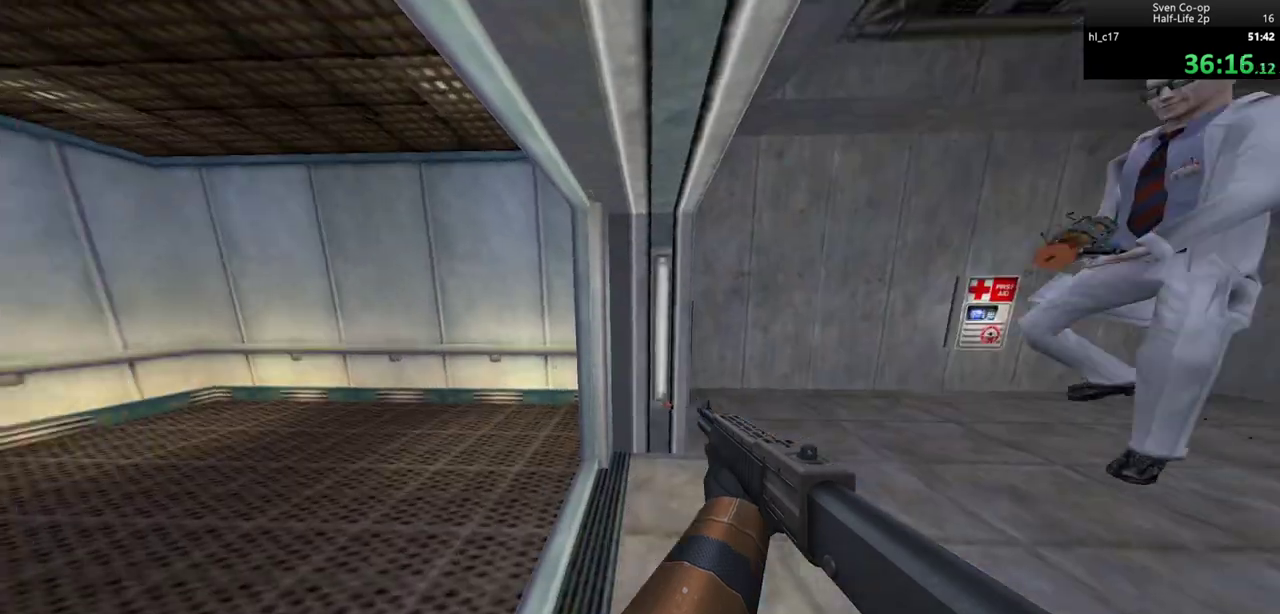
{"keys": [], "mouse": [], "events": [[50, "a", "down"], [50, "w", "down"], [150, "w", "up"], [250, "s", "down"], [383, "a", "up"], [483, "s", "up"]]}
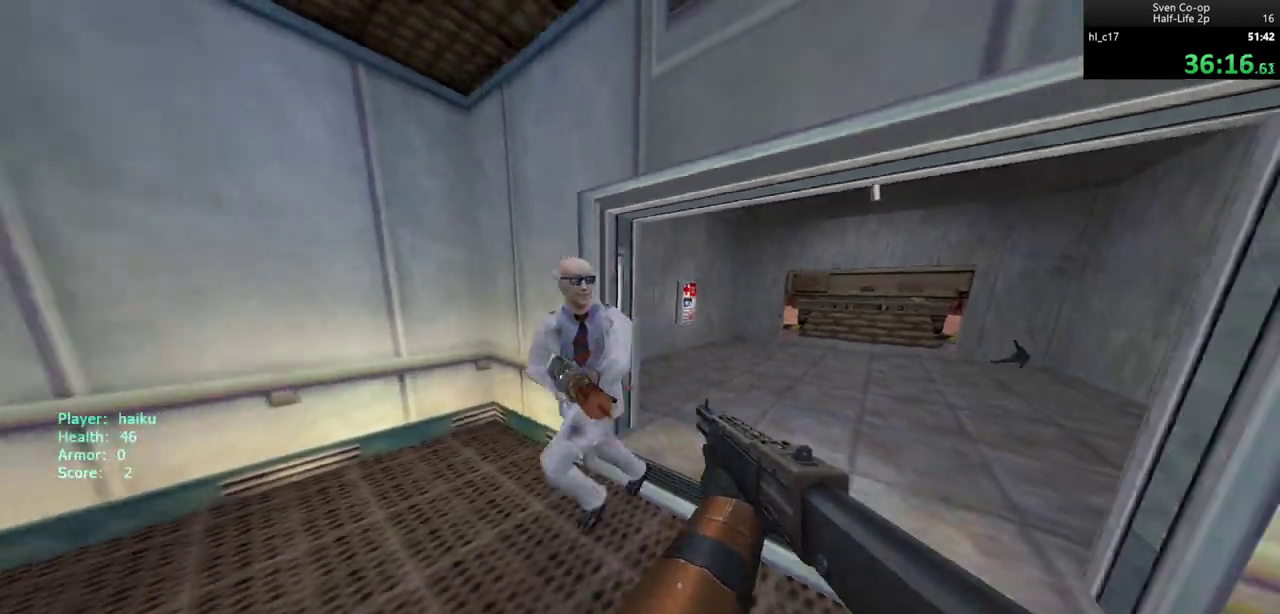
{"keys": [], "mouse": ["left"], "events": [[450, "mouse_left", "down"]]}
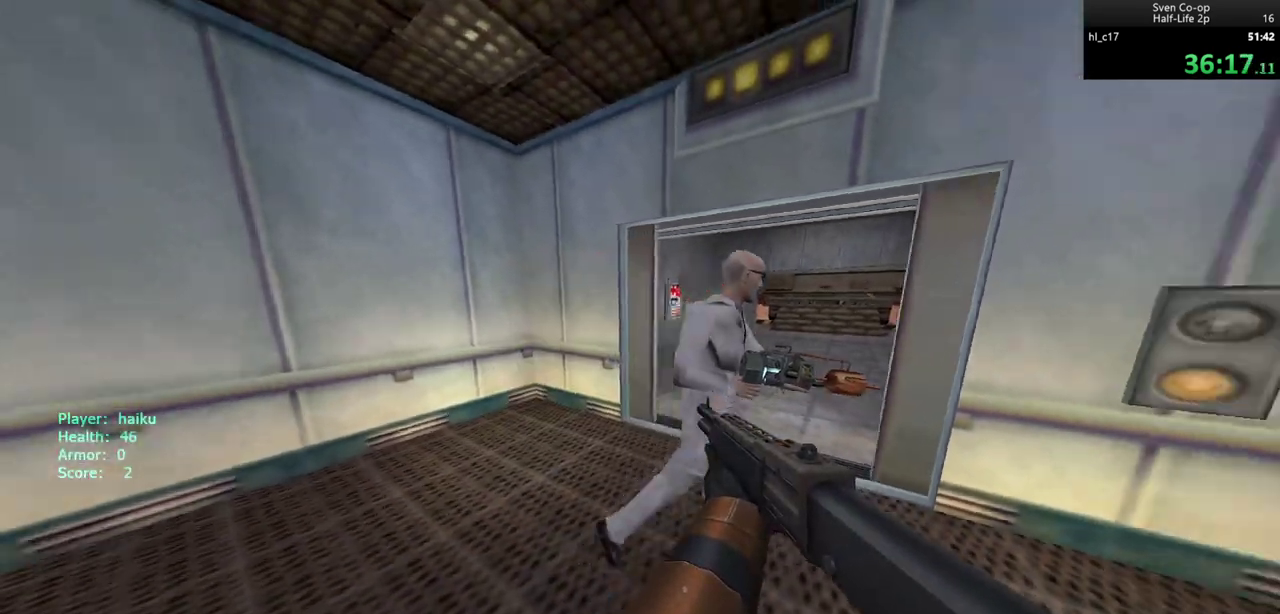
{"keys": ["d", "w"], "mouse": [], "events": [[50, "mouse_left", "up"], [367, "d", "down"], [367, "w", "down"]]}
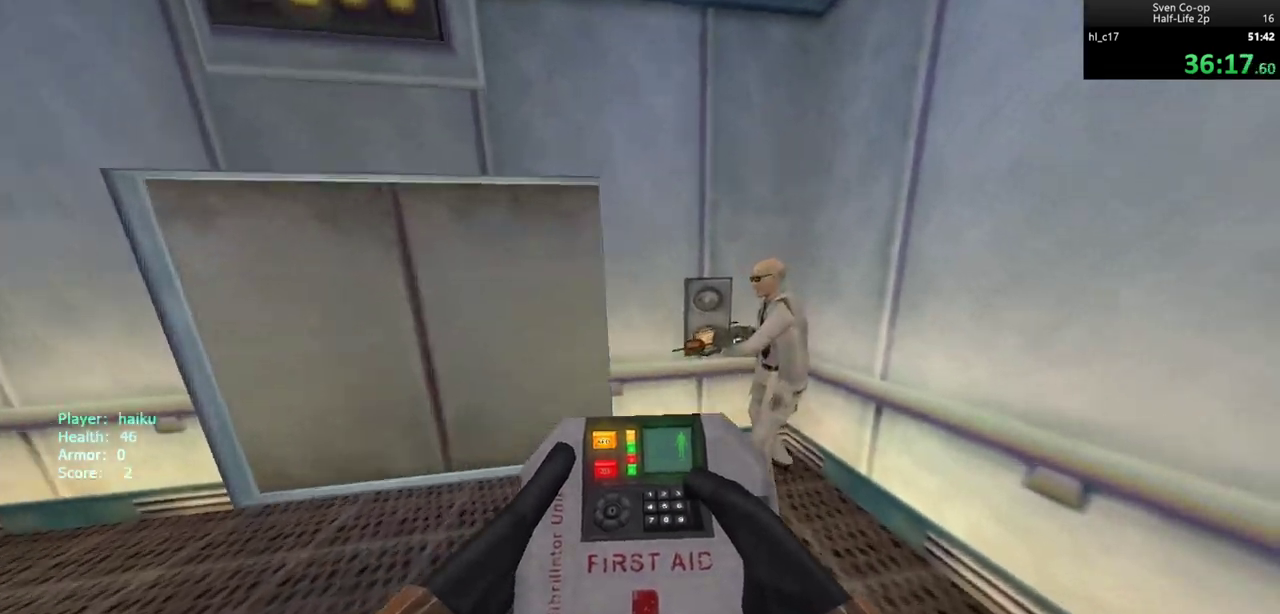
{"keys": [], "mouse": ["left"], "events": [[67, "d", "up"], [117, "w", "up"], [150, "mouse_left", "down"]]}
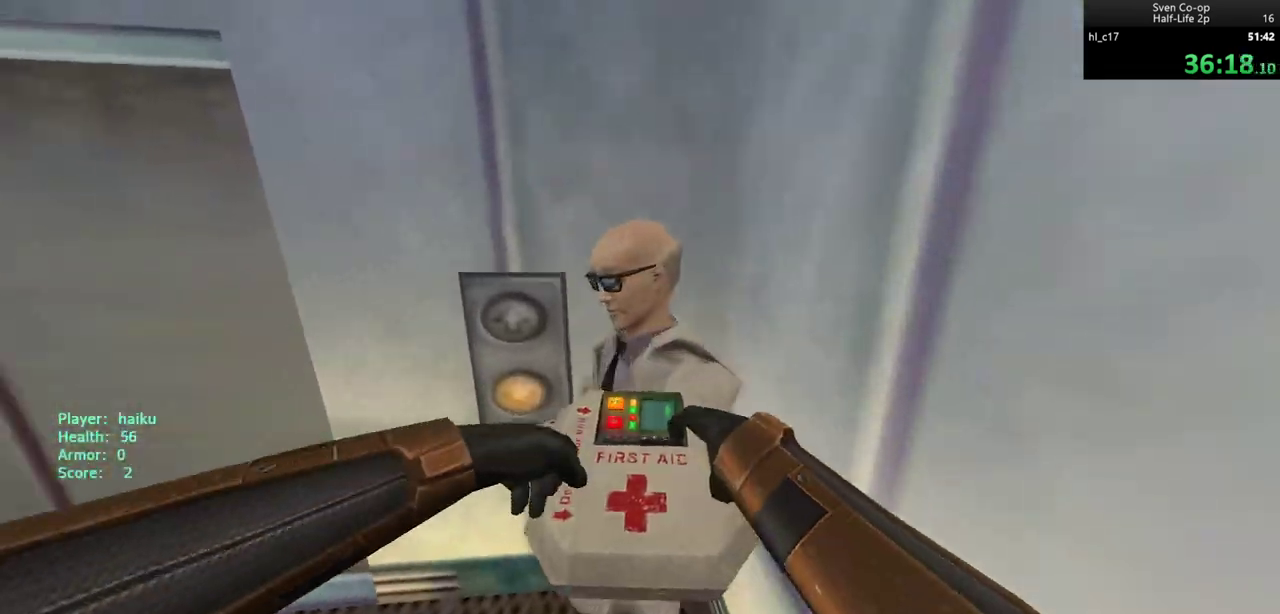
{"keys": [], "mouse": ["left"], "events": []}
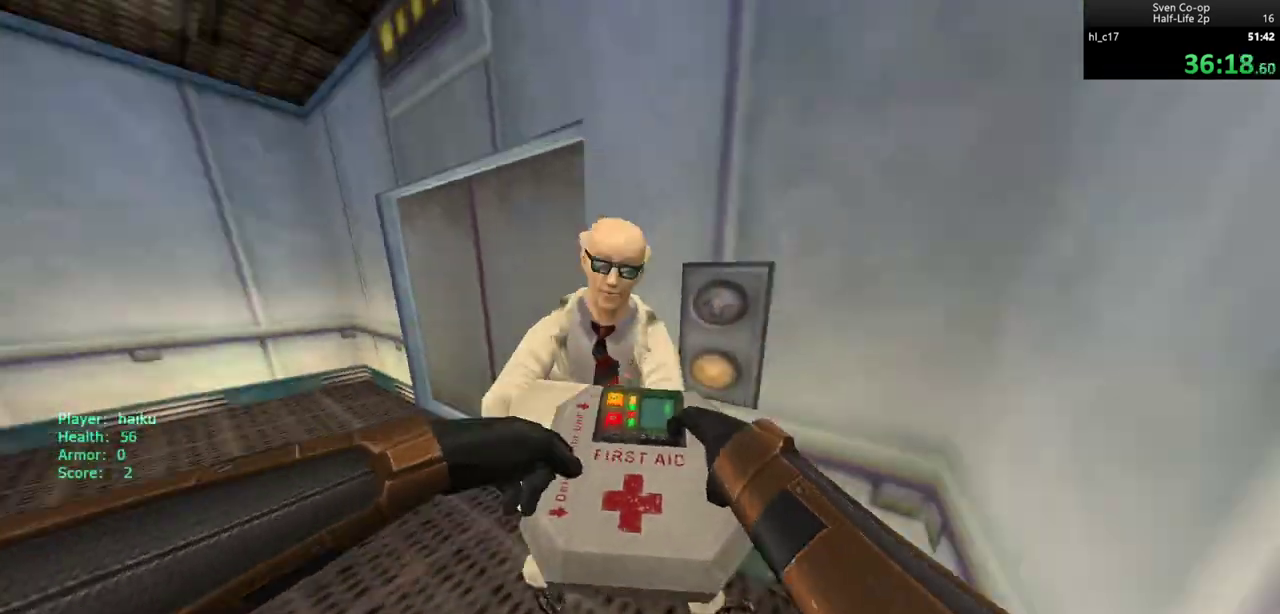
{"keys": [], "mouse": ["left"], "events": []}
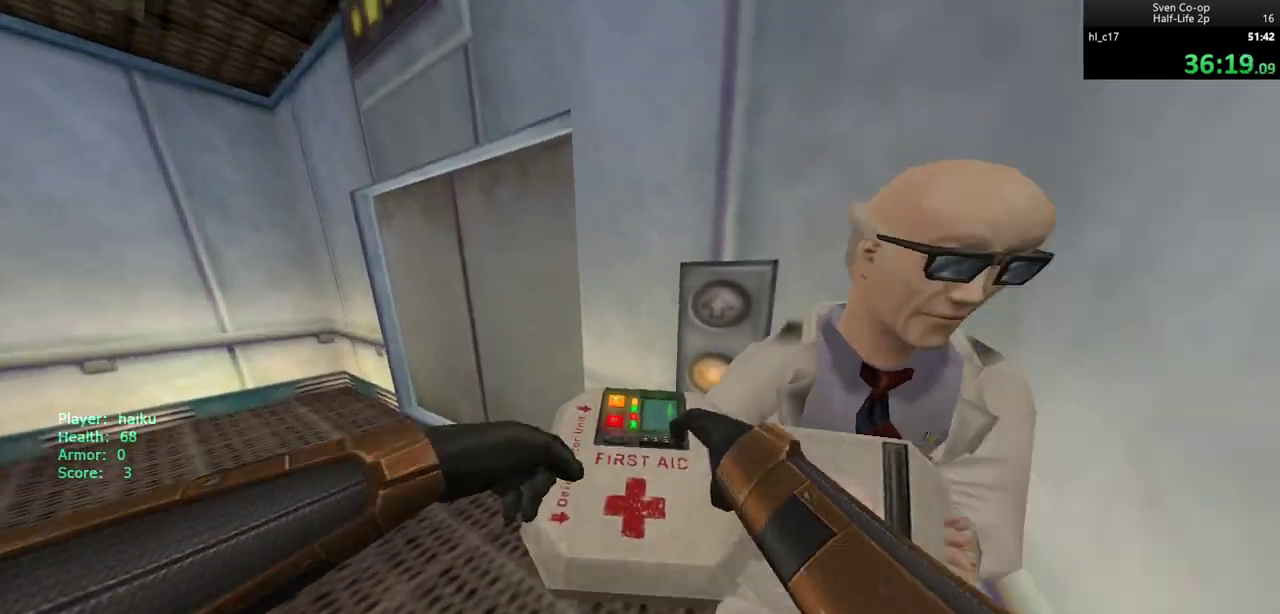
{"keys": [], "mouse": ["left"], "events": []}
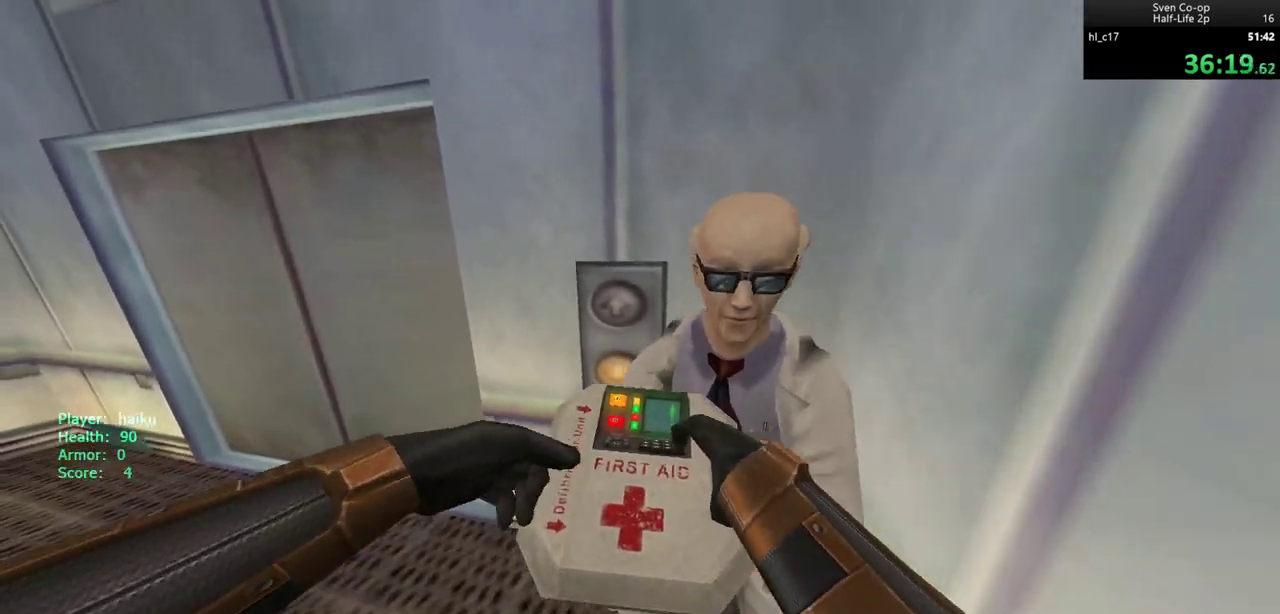
{"keys": [], "mouse": ["left"], "events": []}
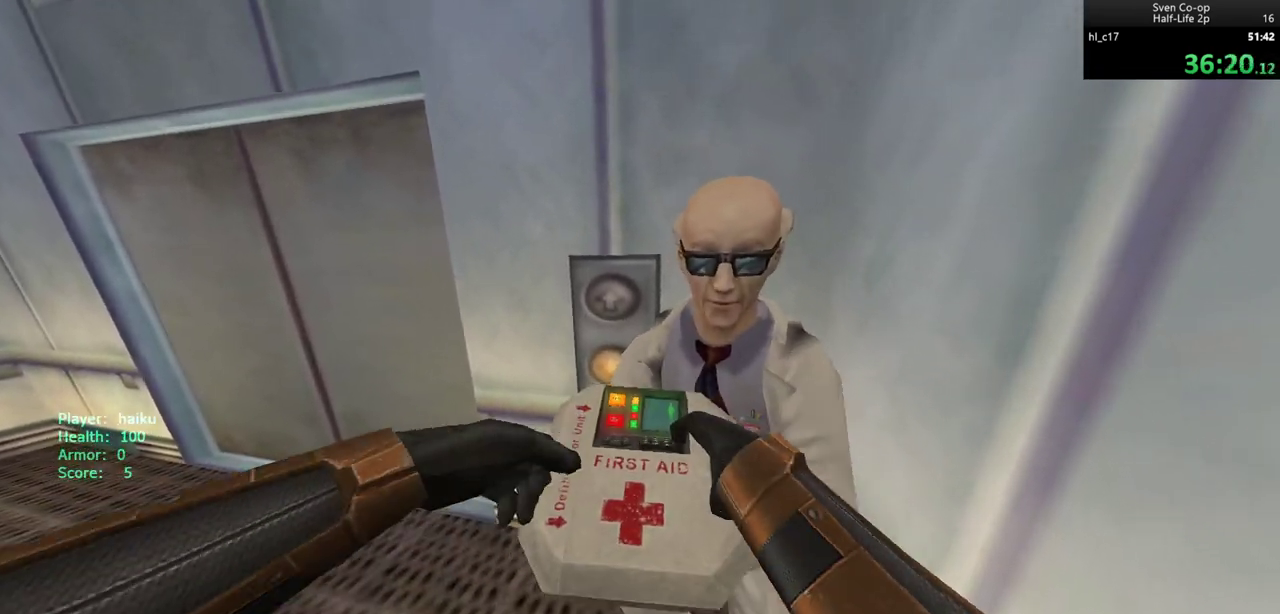
{"keys": [], "mouse": ["left"], "events": []}
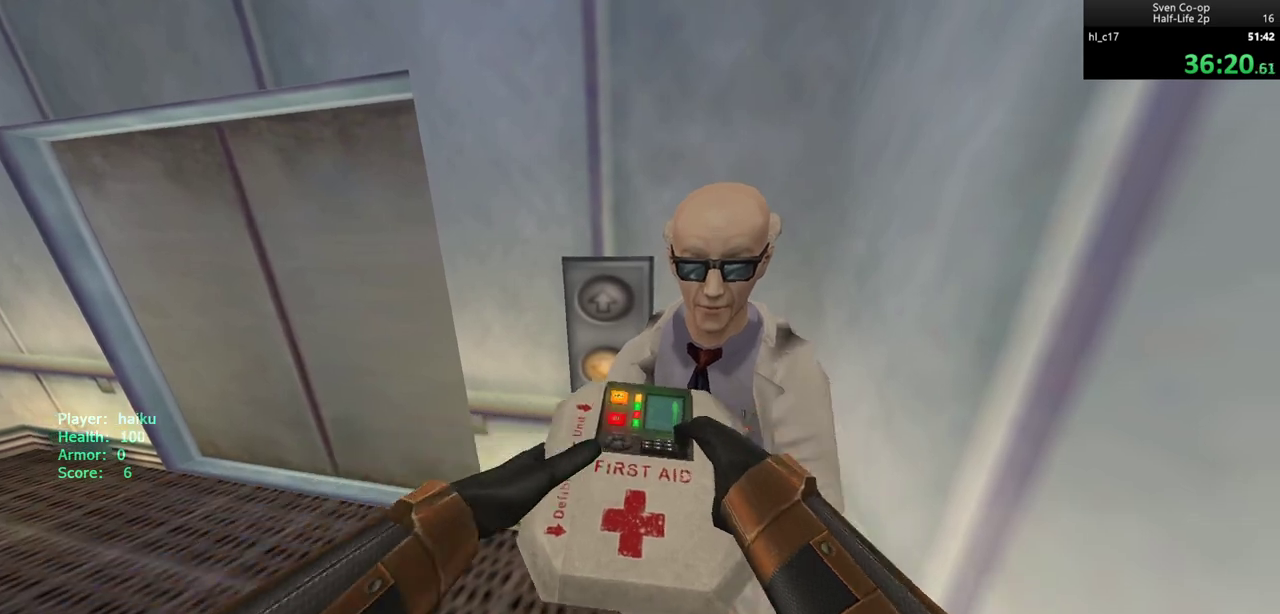
{"keys": [], "mouse": [], "events": [[400, "mouse_left", "up"]]}
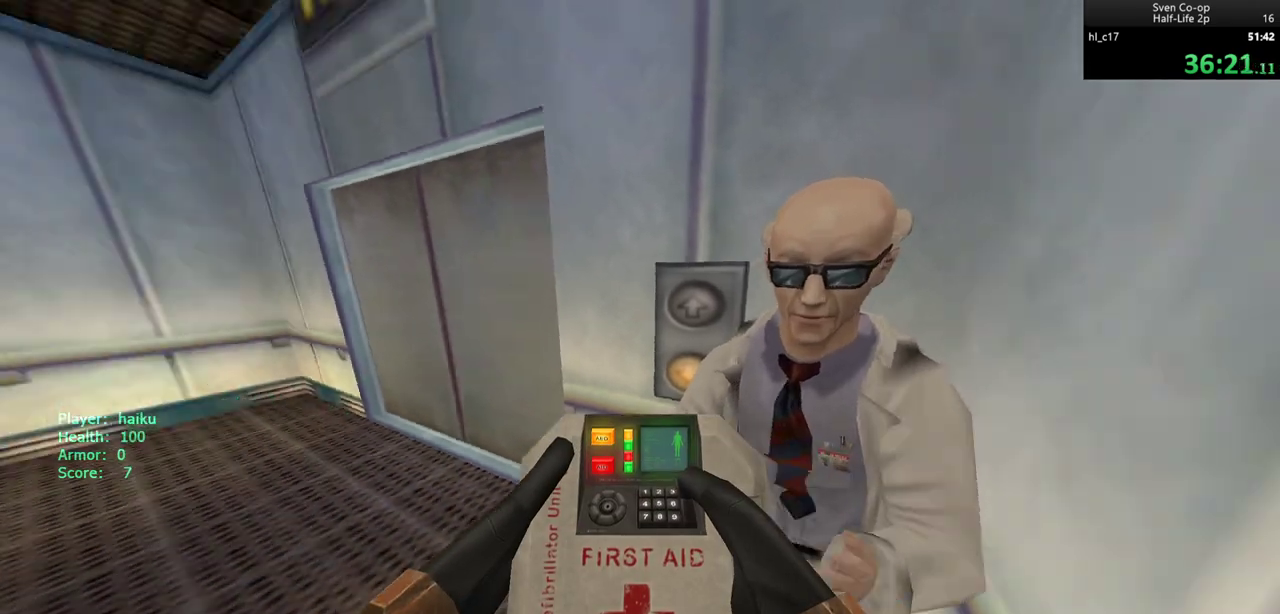
{"keys": [], "mouse": [], "events": []}
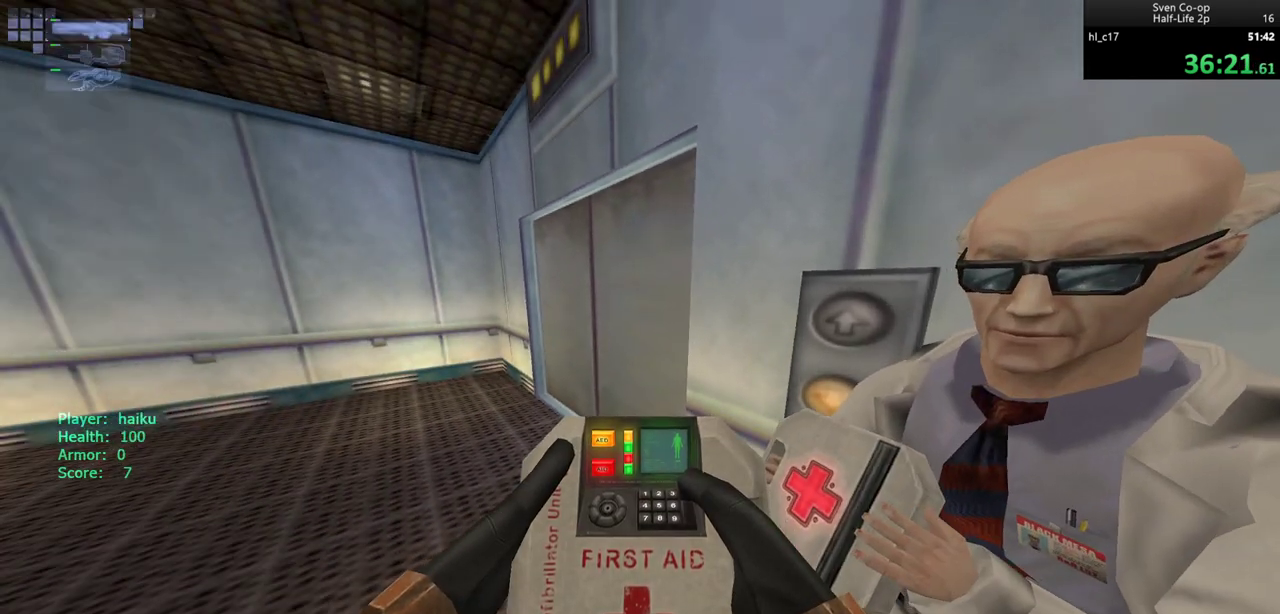
{"keys": [], "mouse": [], "events": [[283, "mouse_left", "down"], [367, "mouse_left", "up"]]}